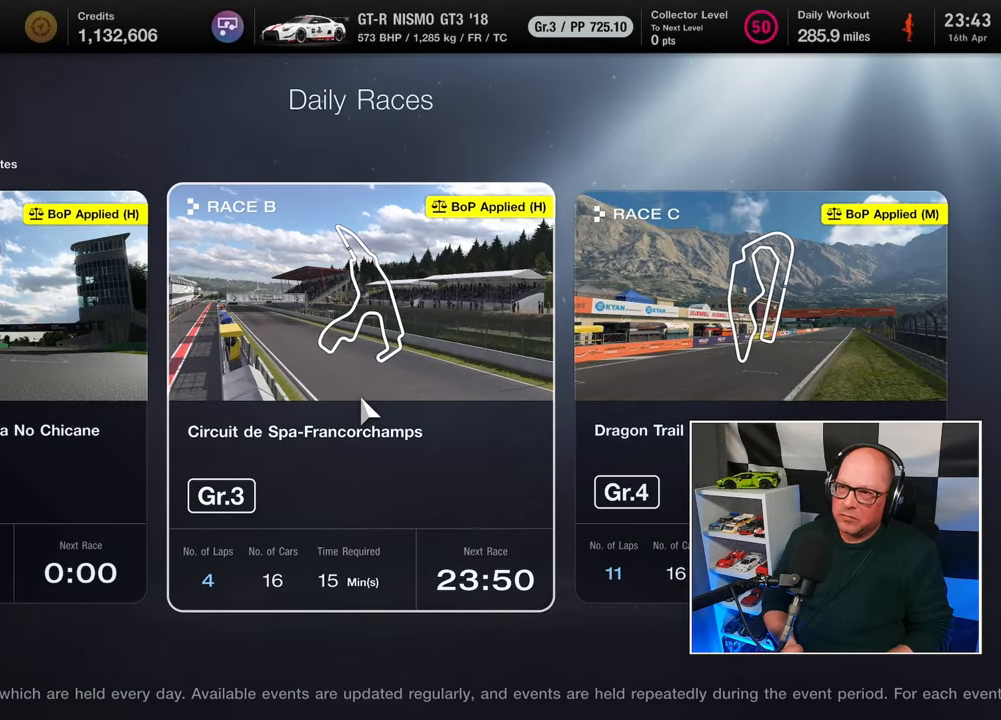
Gameplay with a controller (PlayStation layout); each line is a JSON object with the inputs held at the frame after it. "events" lists button and stick changes between this image and that frame as [ms after this image, input, new state], when the widget could be followed in between. Not read: R3.
{"buttons": [], "left_stick": "up-left", "right_stick": "center", "events": [[433, "left_stick", "up-left"]]}
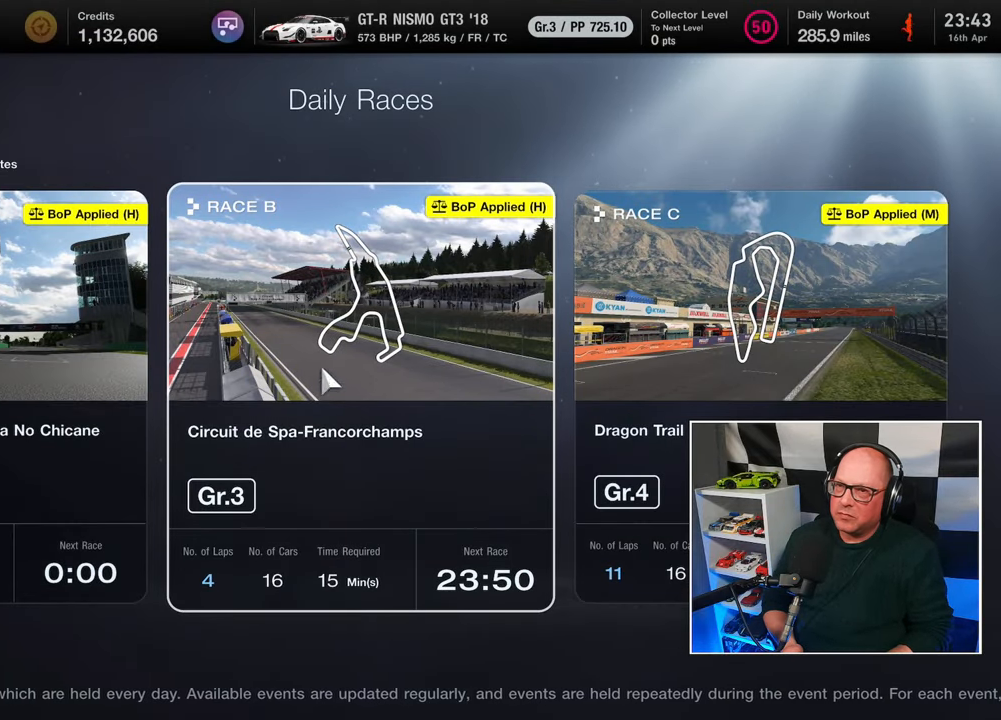
{"buttons": [], "left_stick": "up-left", "right_stick": "center", "events": []}
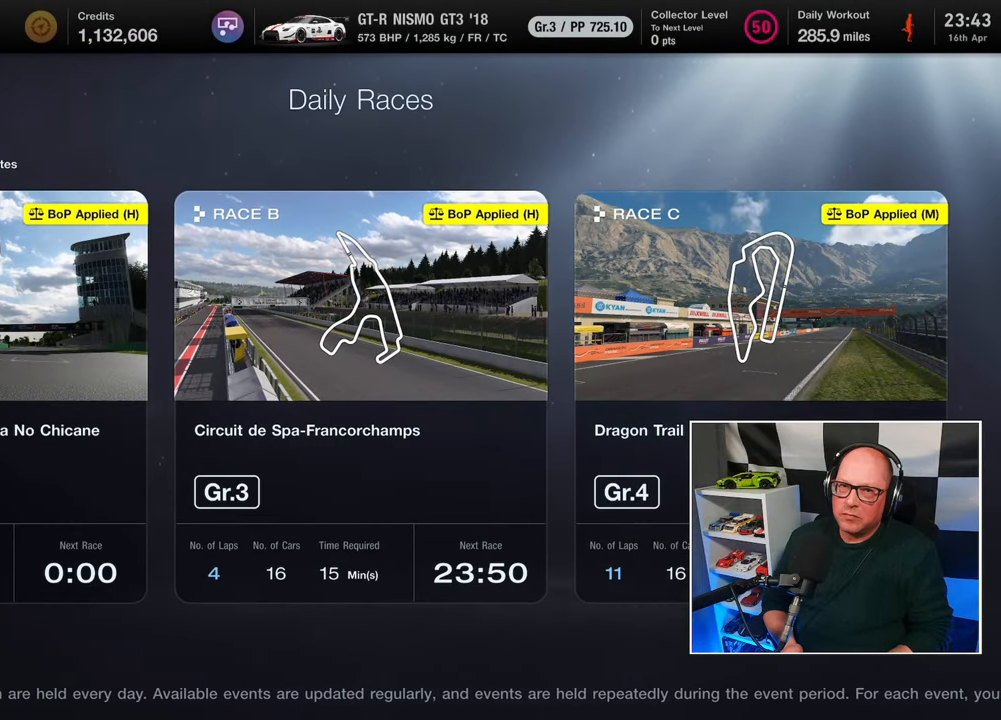
{"buttons": [], "left_stick": "center", "right_stick": "center", "events": [[317, "left_stick", "center"]]}
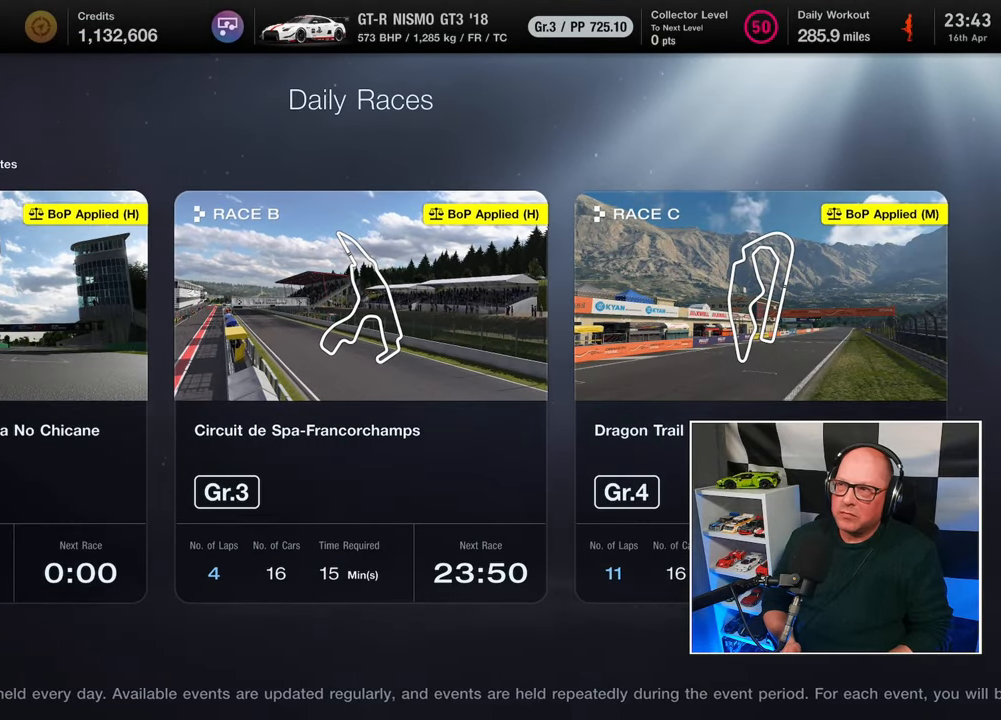
{"buttons": [], "left_stick": "center", "right_stick": "center", "events": [[400, "CROSS", "down"], [500, "CROSS", "up"]]}
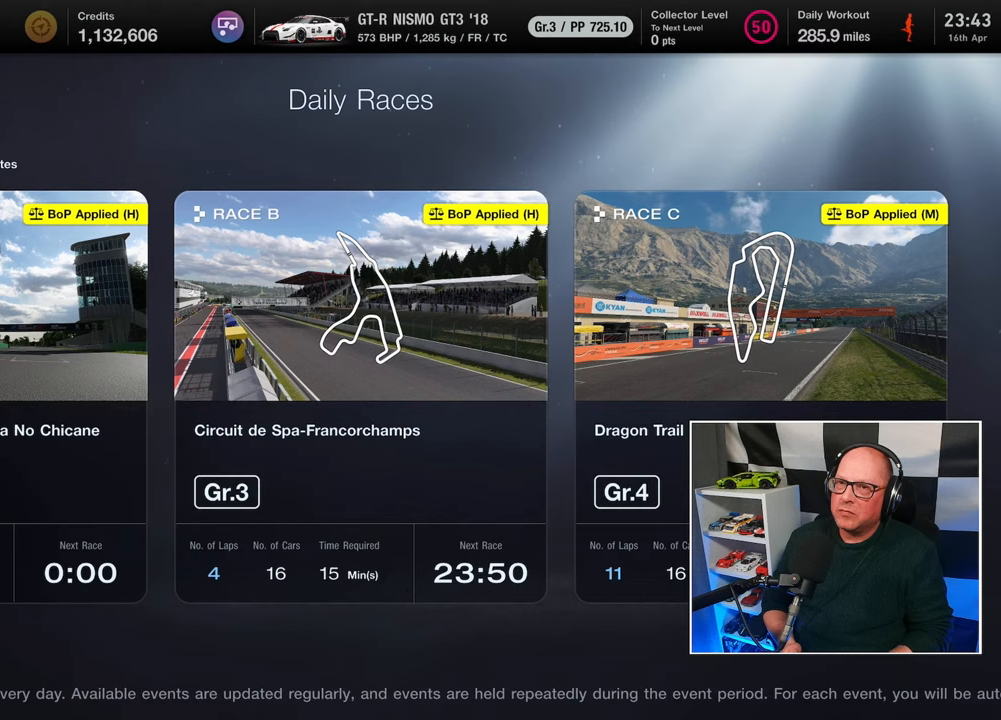
{"buttons": [], "left_stick": "center", "right_stick": "center", "events": []}
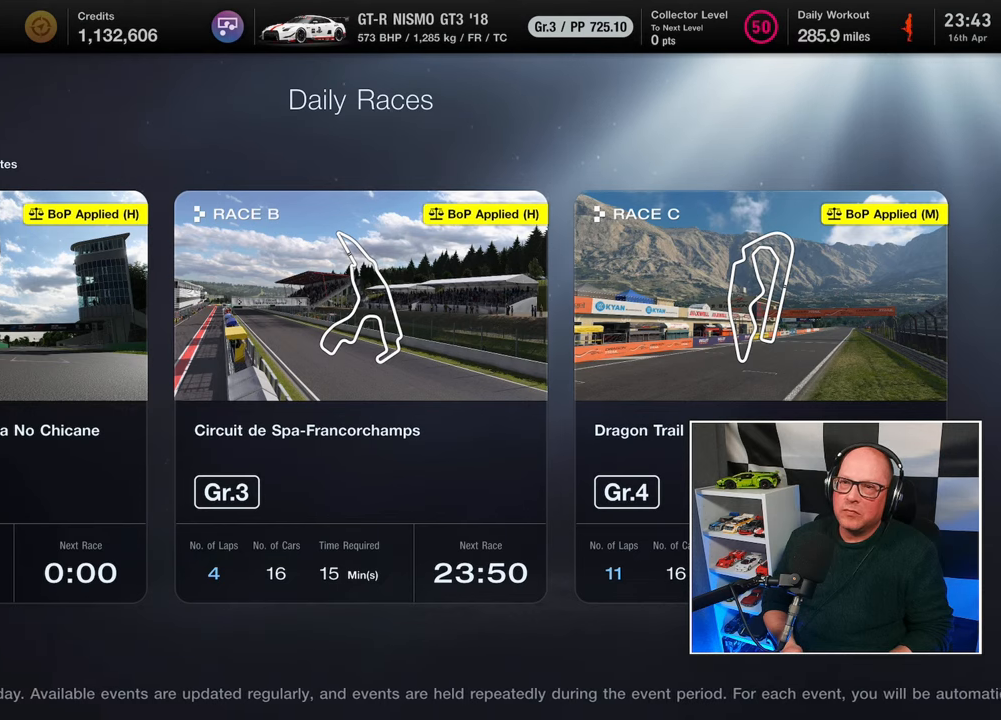
{"buttons": [], "left_stick": "center", "right_stick": "center", "events": [[150, "CROSS", "down"], [267, "CROSS", "up"]]}
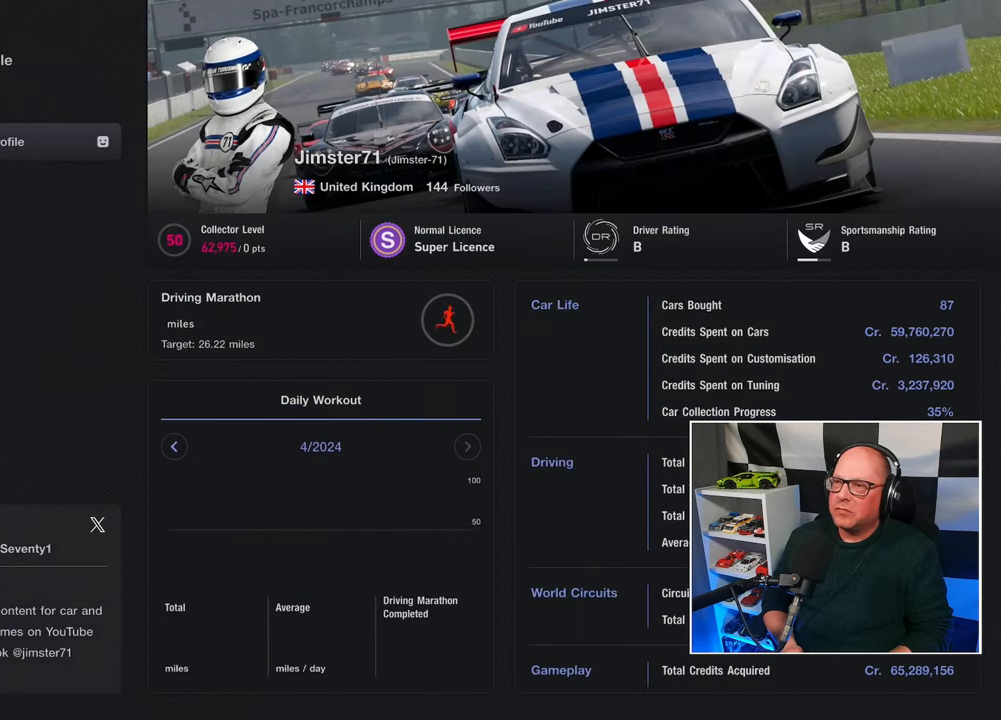
{"buttons": [], "left_stick": "center", "right_stick": "center", "events": []}
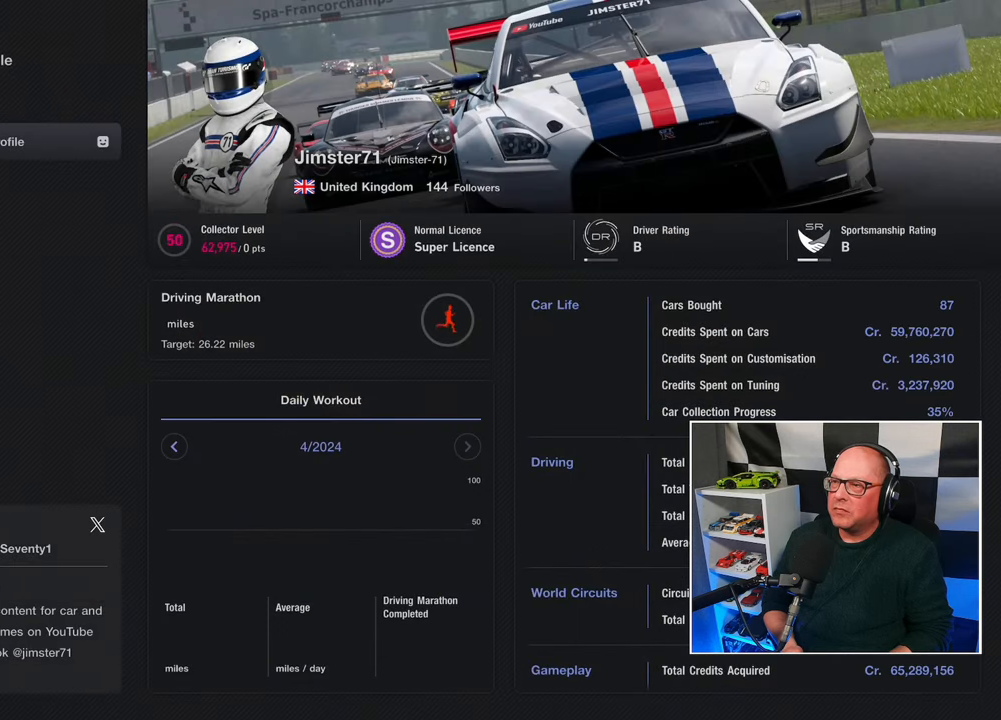
{"buttons": [], "left_stick": "center", "right_stick": "center", "events": []}
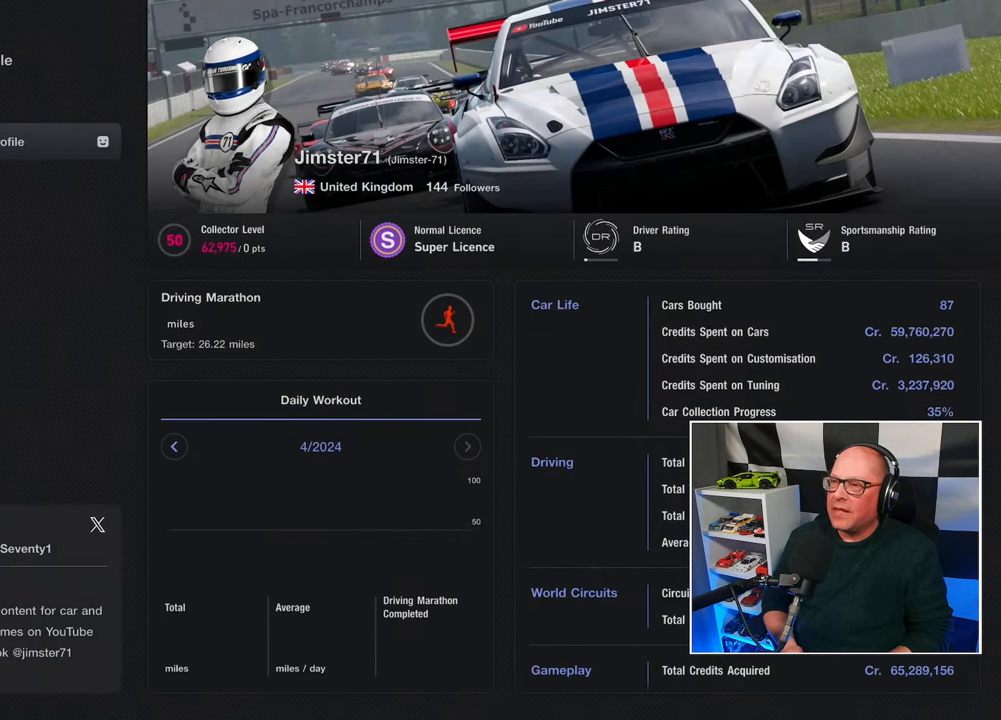
{"buttons": [], "left_stick": "center", "right_stick": "center", "events": []}
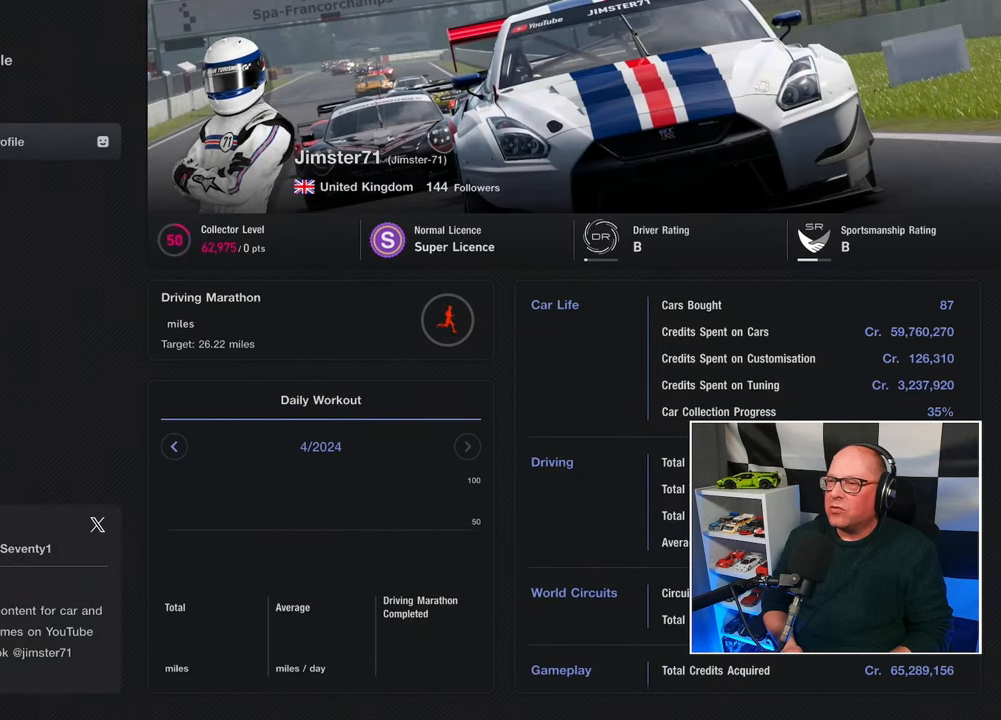
{"buttons": [], "left_stick": "center", "right_stick": "center", "events": []}
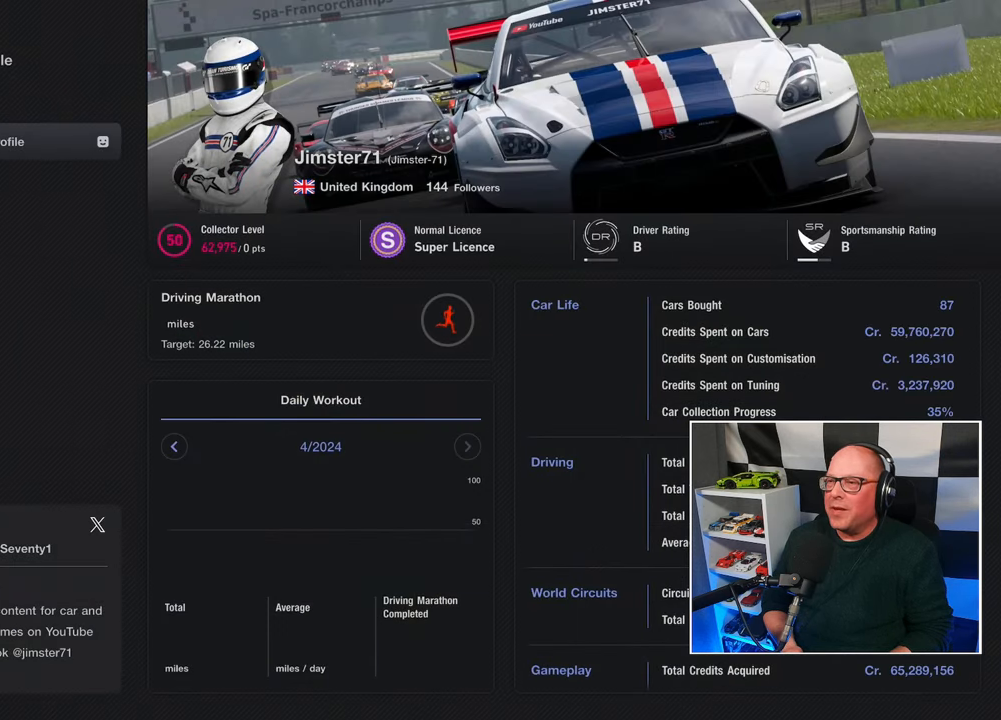
{"buttons": [], "left_stick": "center", "right_stick": "center", "events": []}
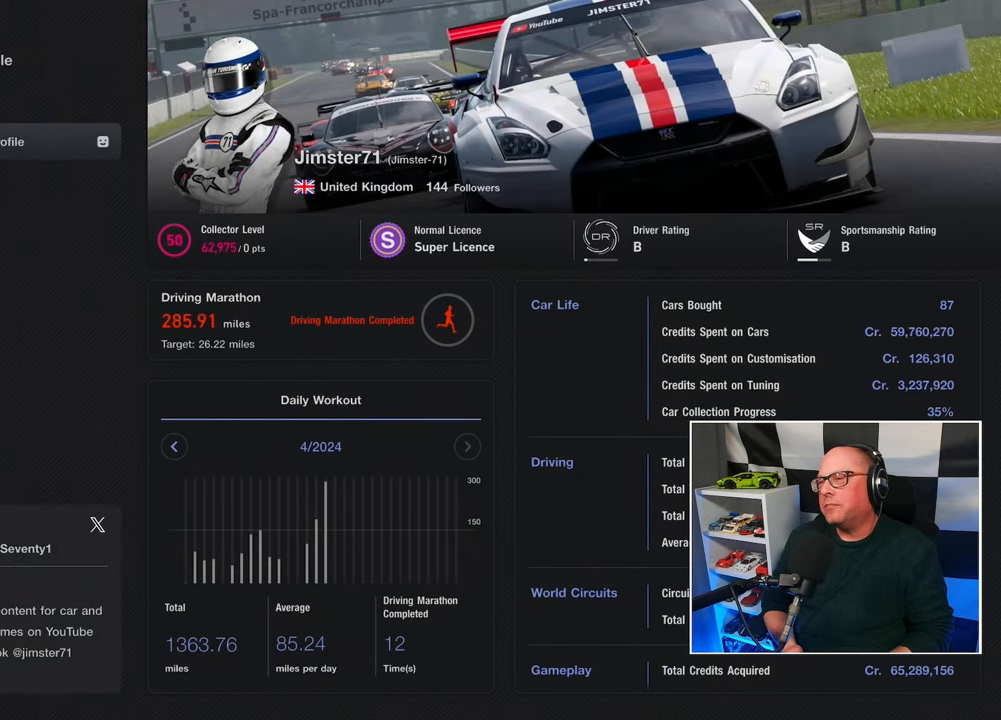
{"buttons": [], "left_stick": "center", "right_stick": "center", "events": []}
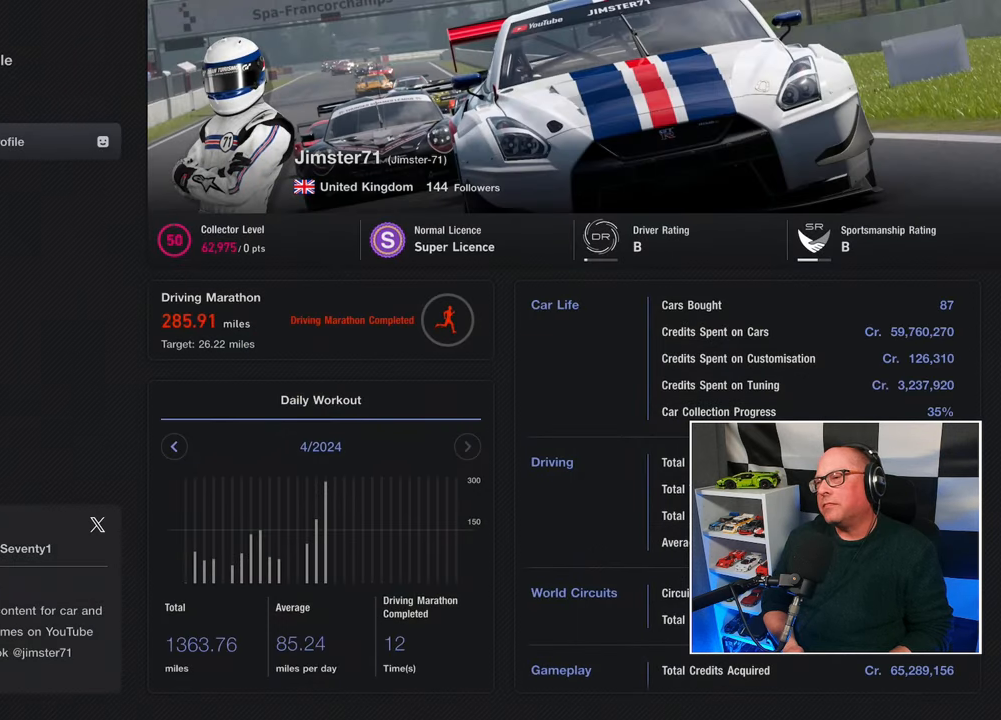
{"buttons": [], "left_stick": "center", "right_stick": "center", "events": []}
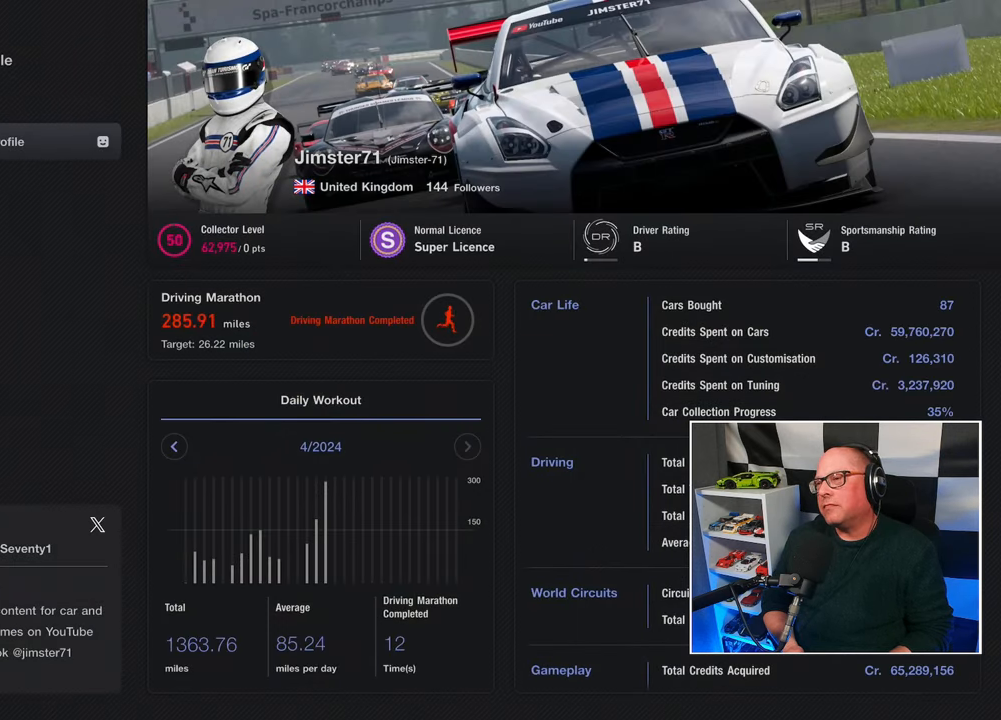
{"buttons": [], "left_stick": "center", "right_stick": "center", "events": []}
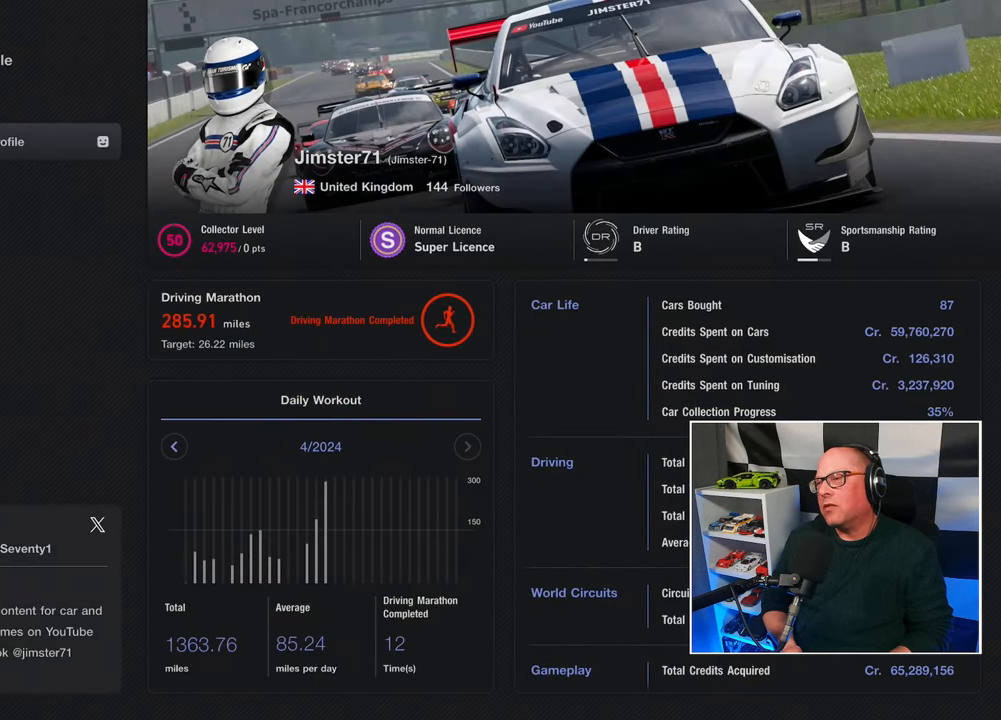
{"buttons": [], "left_stick": "center", "right_stick": "center", "events": []}
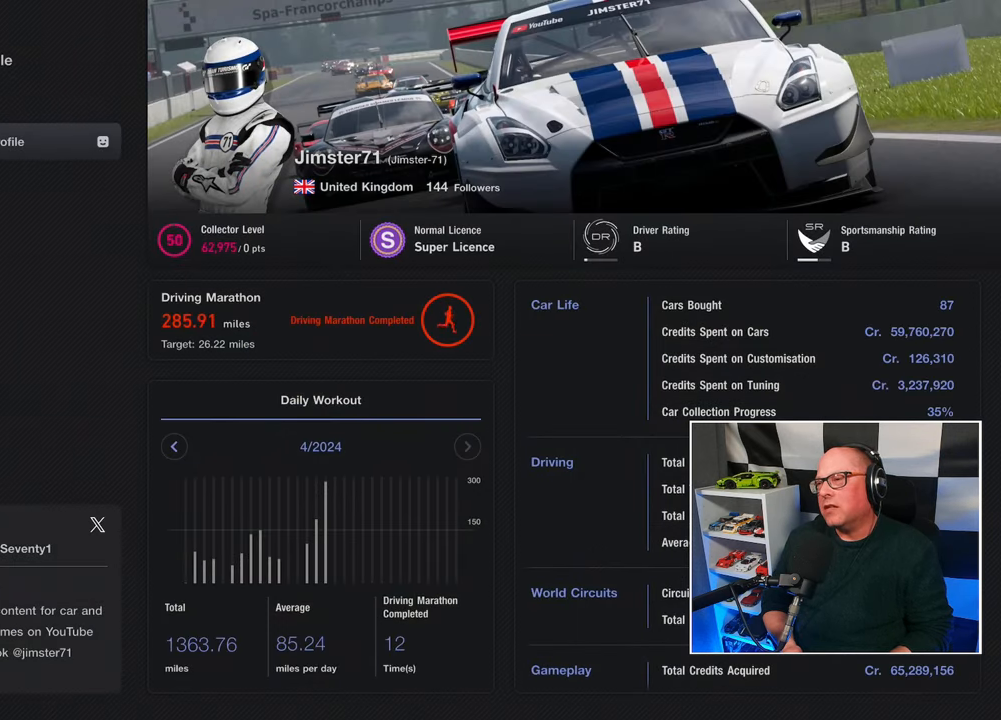
{"buttons": [], "left_stick": "center", "right_stick": "center", "events": []}
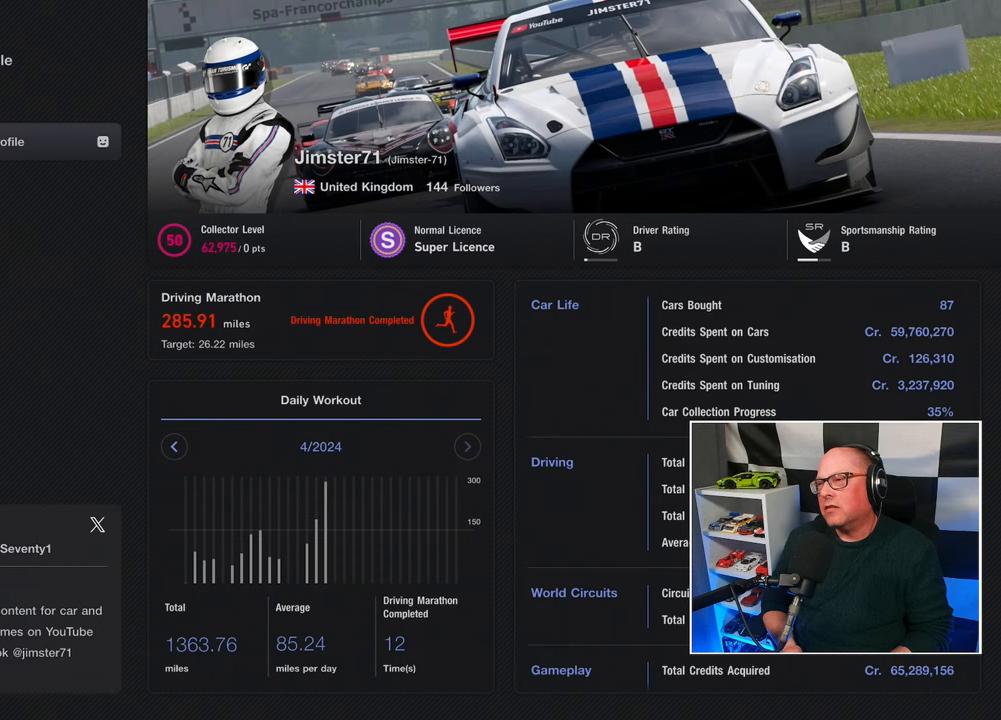
{"buttons": [], "left_stick": "center", "right_stick": "center", "events": [[33, "DPAD_DOWN", "down"], [117, "DPAD_DOWN", "up"], [250, "DPAD_DOWN", "down"], [300, "DPAD_DOWN", "up"], [417, "DPAD_DOWN", "down"], [483, "DPAD_DOWN", "up"]]}
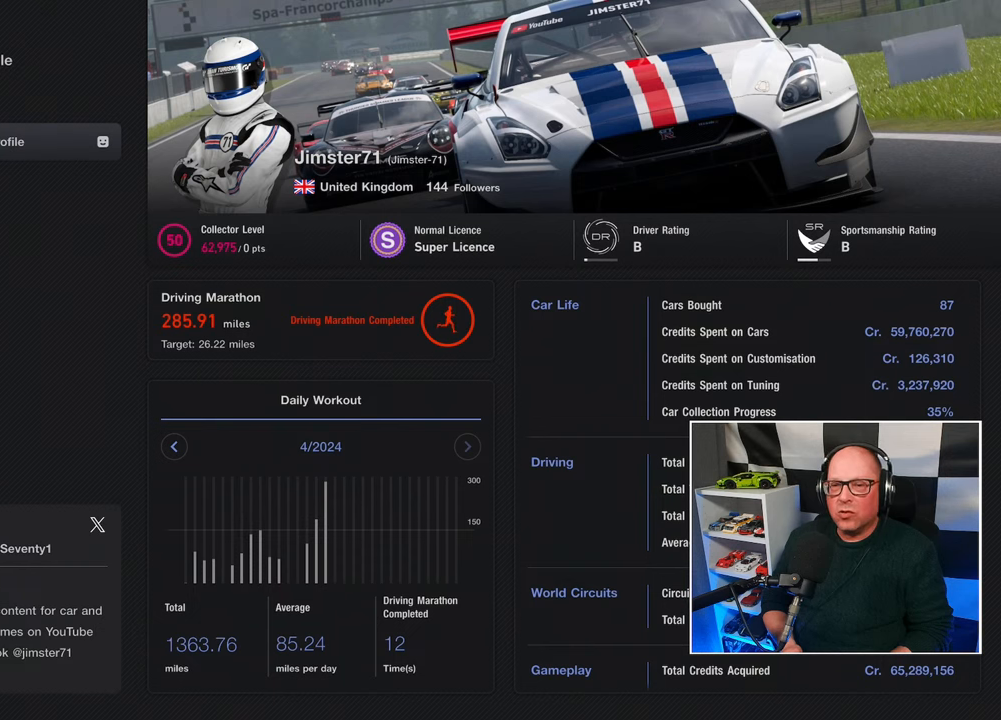
{"buttons": [], "left_stick": "center", "right_stick": "center", "events": [[83, "DPAD_DOWN", "down"], [150, "DPAD_DOWN", "up"], [250, "DPAD_DOWN", "down"], [317, "DPAD_DOWN", "up"]]}
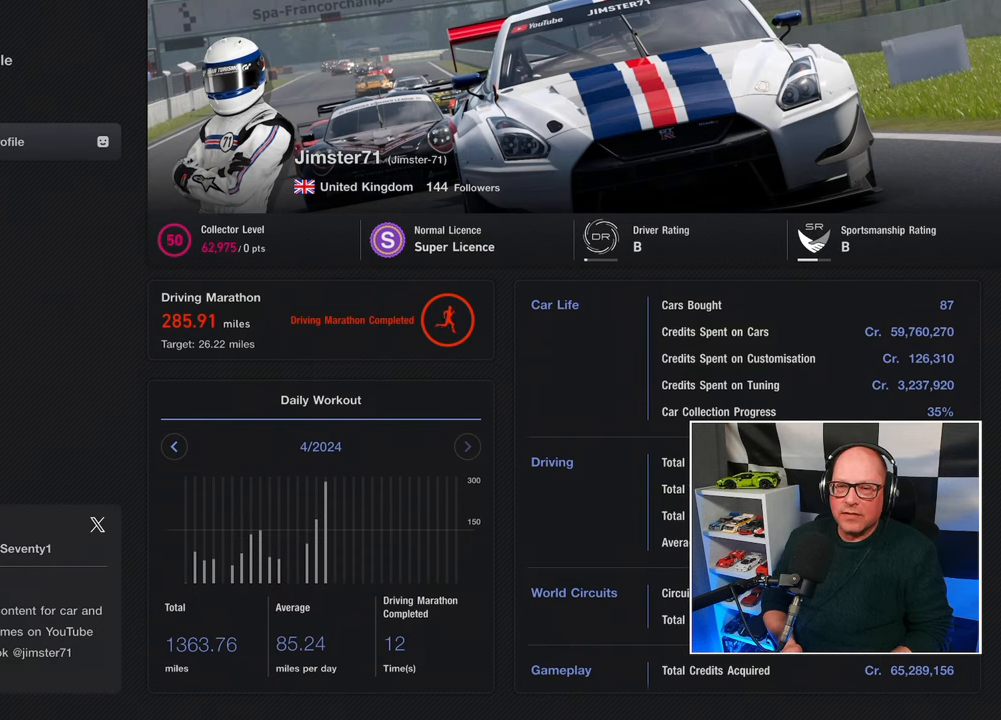
{"buttons": [], "left_stick": "center", "right_stick": "center", "events": [[17, "DPAD_DOWN", "down"], [83, "DPAD_DOWN", "up"]]}
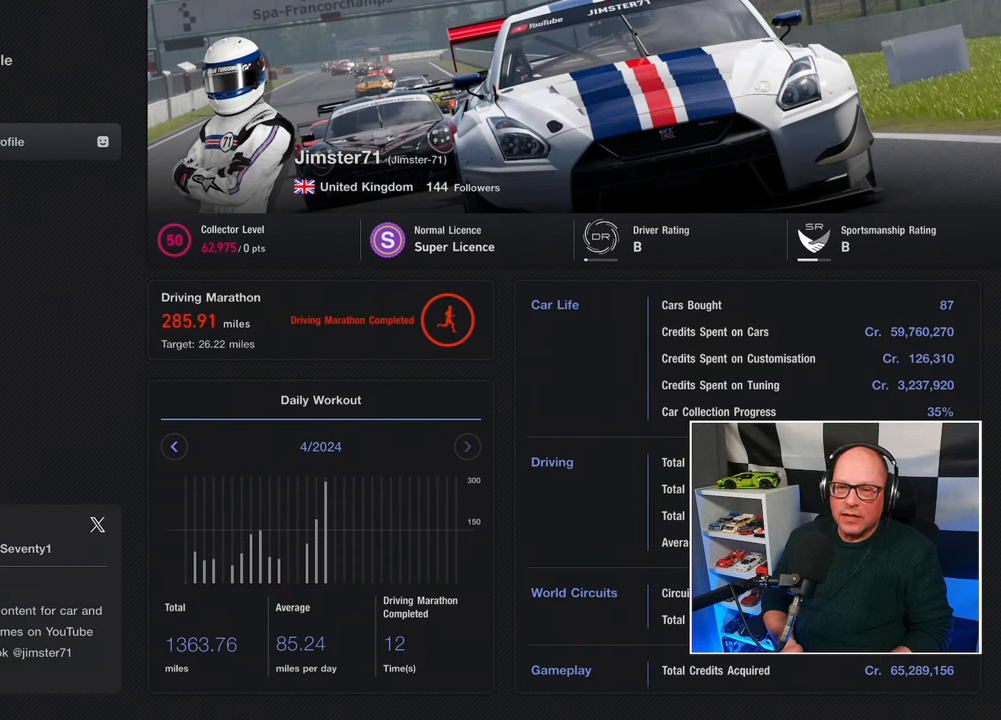
{"buttons": [], "left_stick": "center", "right_stick": "center", "events": []}
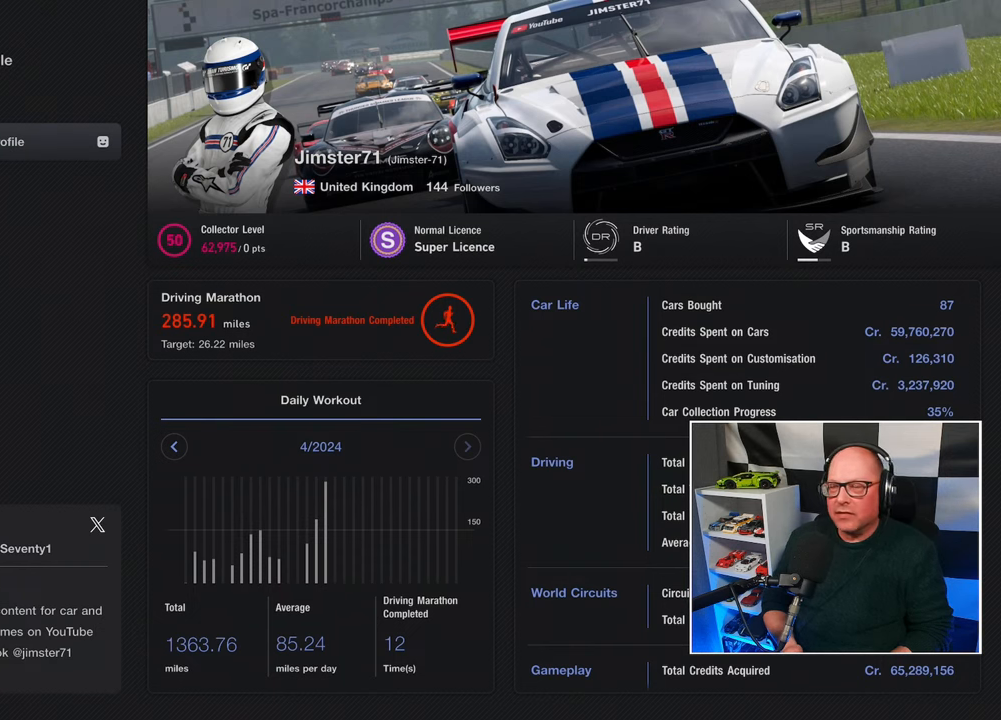
{"buttons": [], "left_stick": "center", "right_stick": "center", "events": []}
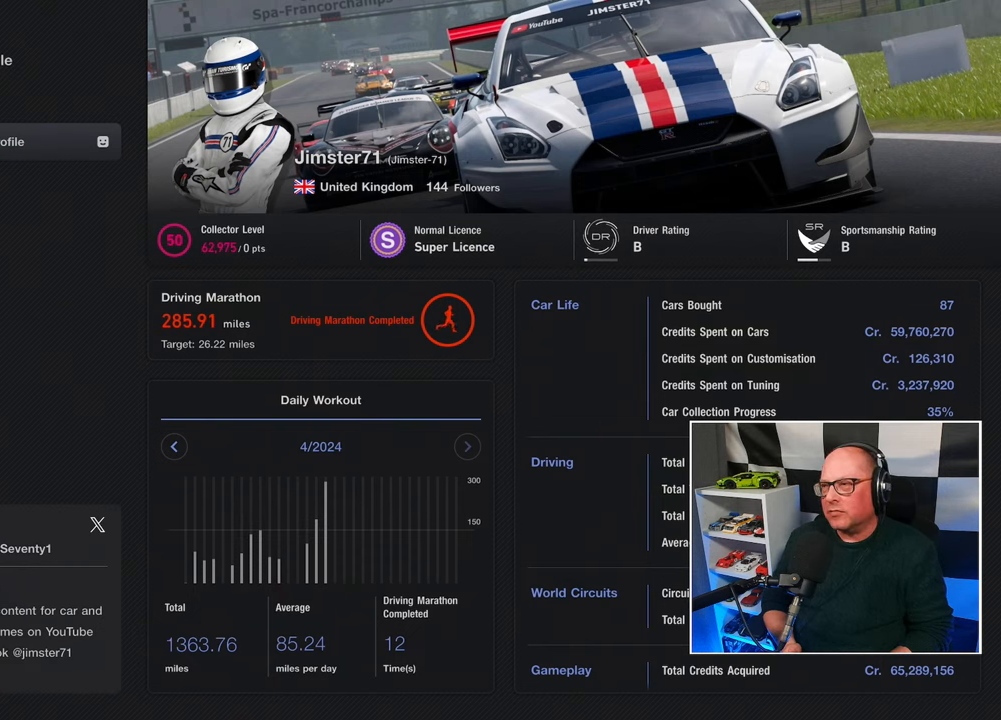
{"buttons": [], "left_stick": "center", "right_stick": "center", "events": []}